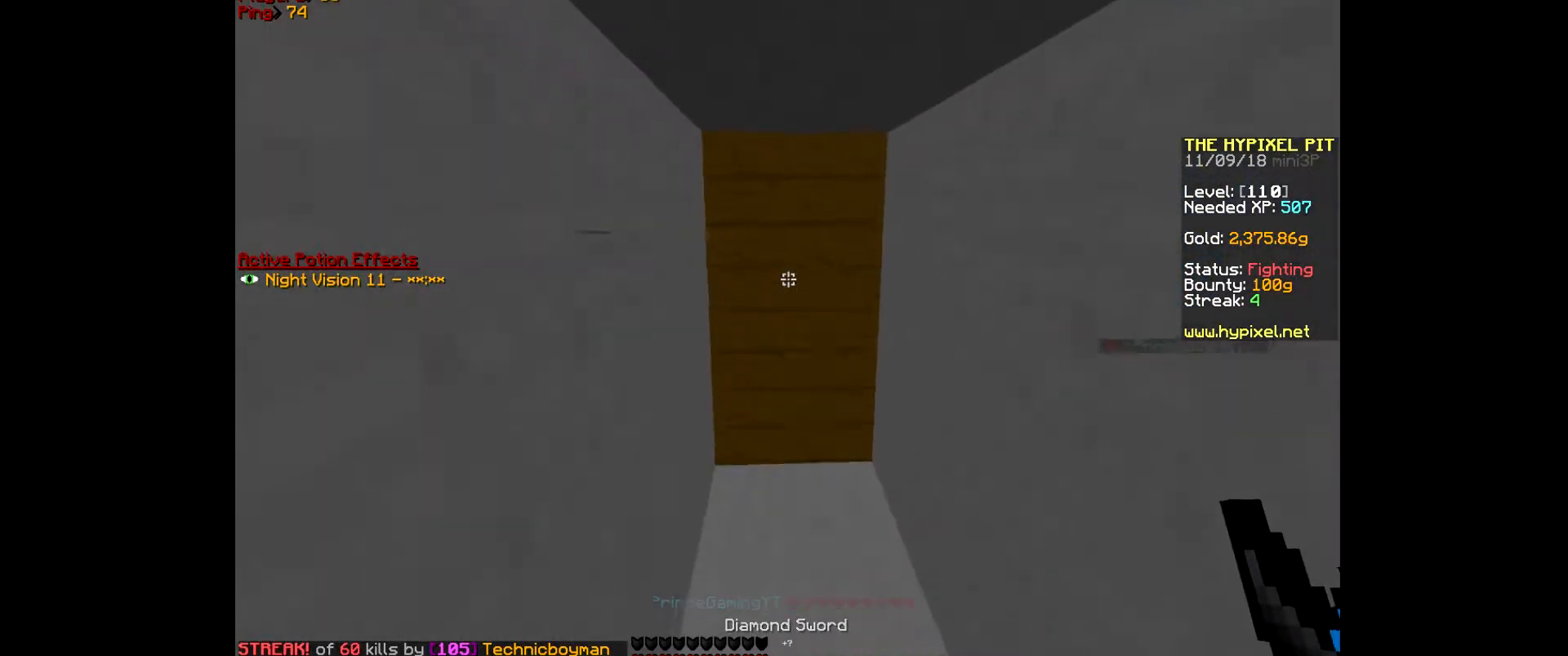
Gameplay with keyboard and mouse; each line is a JSON object with the keys and mouse buttons held at the frame after it. "events" lists presses ("down") and releases ("up") of "a", "d", "s", "w", "mouse_left" and "mouse_right" between this image and that frame as [ms after this image, input, new state], when the widget could be followed in between. "mouse_left", "mouse_right" = the "left", "right" buttons of the "mouse" list. No other keys are recorded. Fast repeated clicks can show as one long hold. Mouse movement is not recorded.
{"keys": ["w"], "mouse": [], "events": [[100, "d", "up"]]}
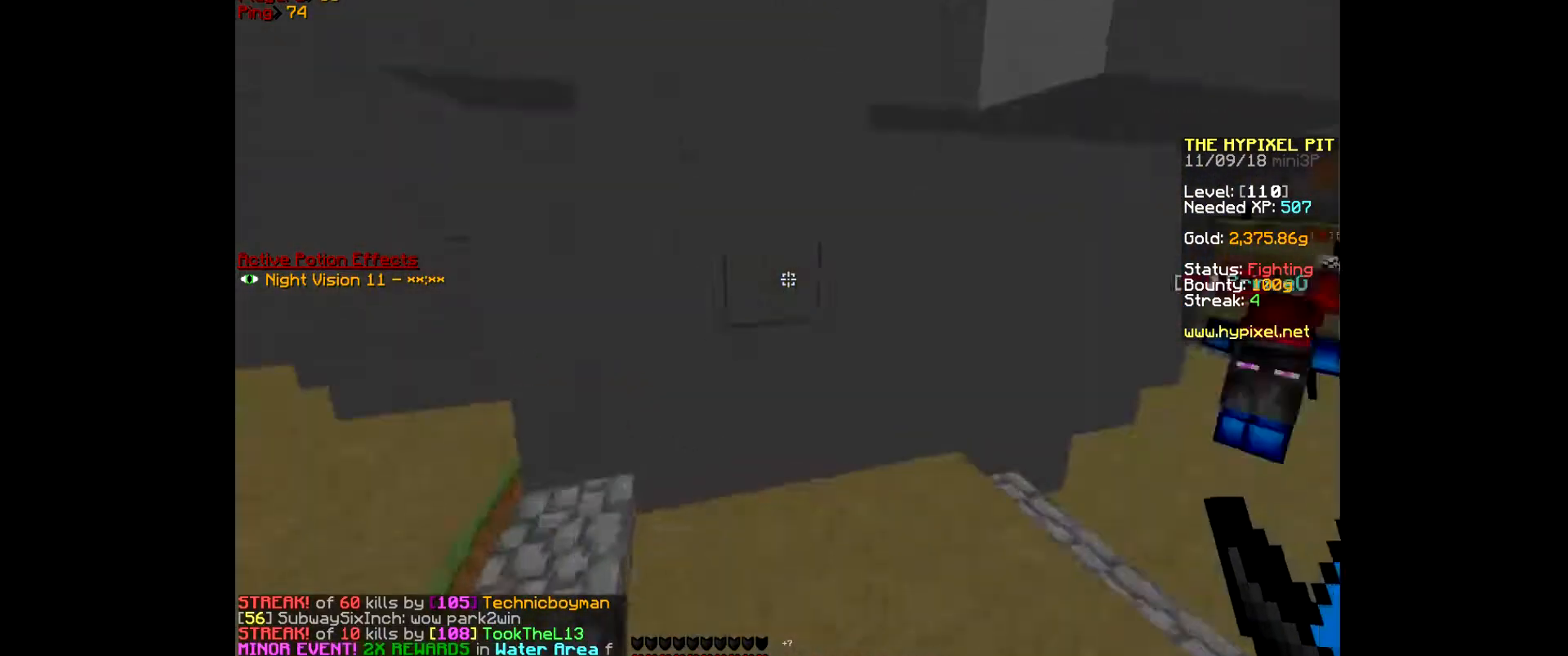
{"keys": ["w"], "mouse": [], "events": []}
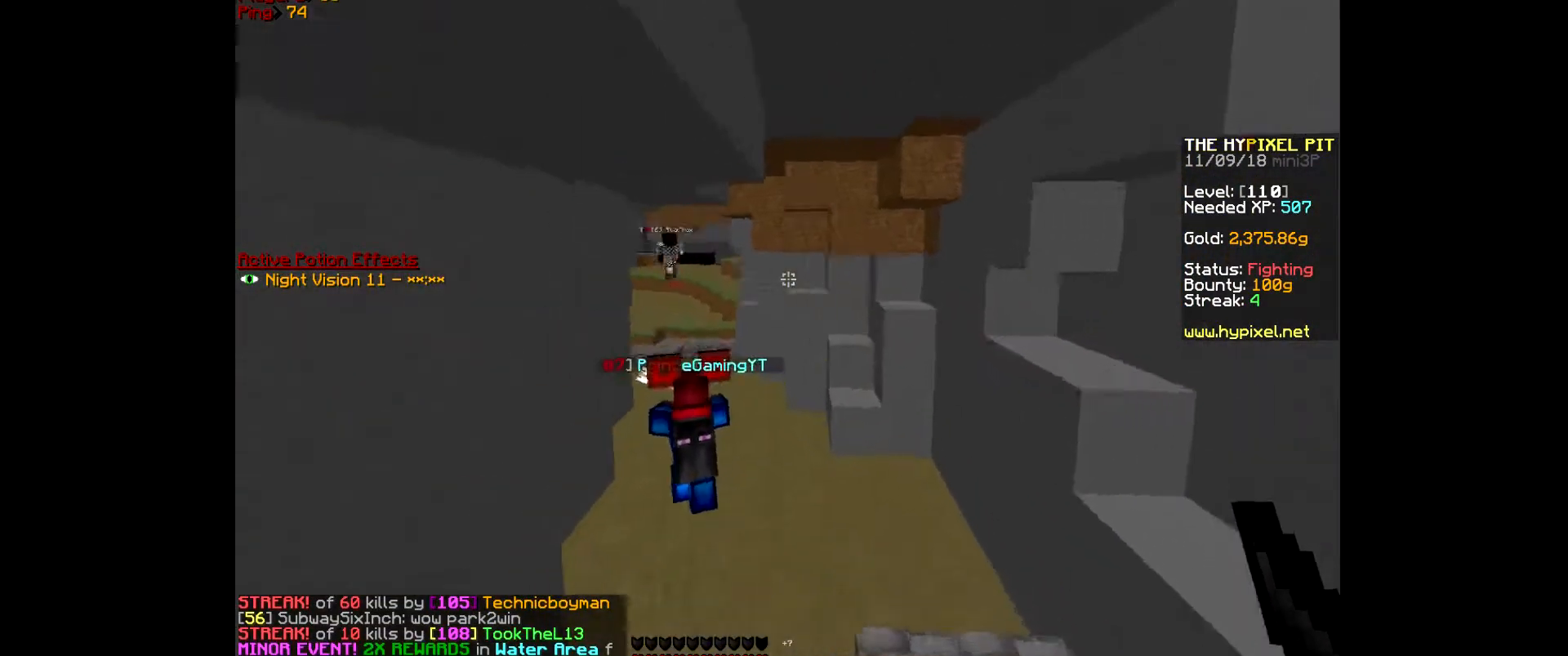
{"keys": ["w"], "mouse": [], "events": []}
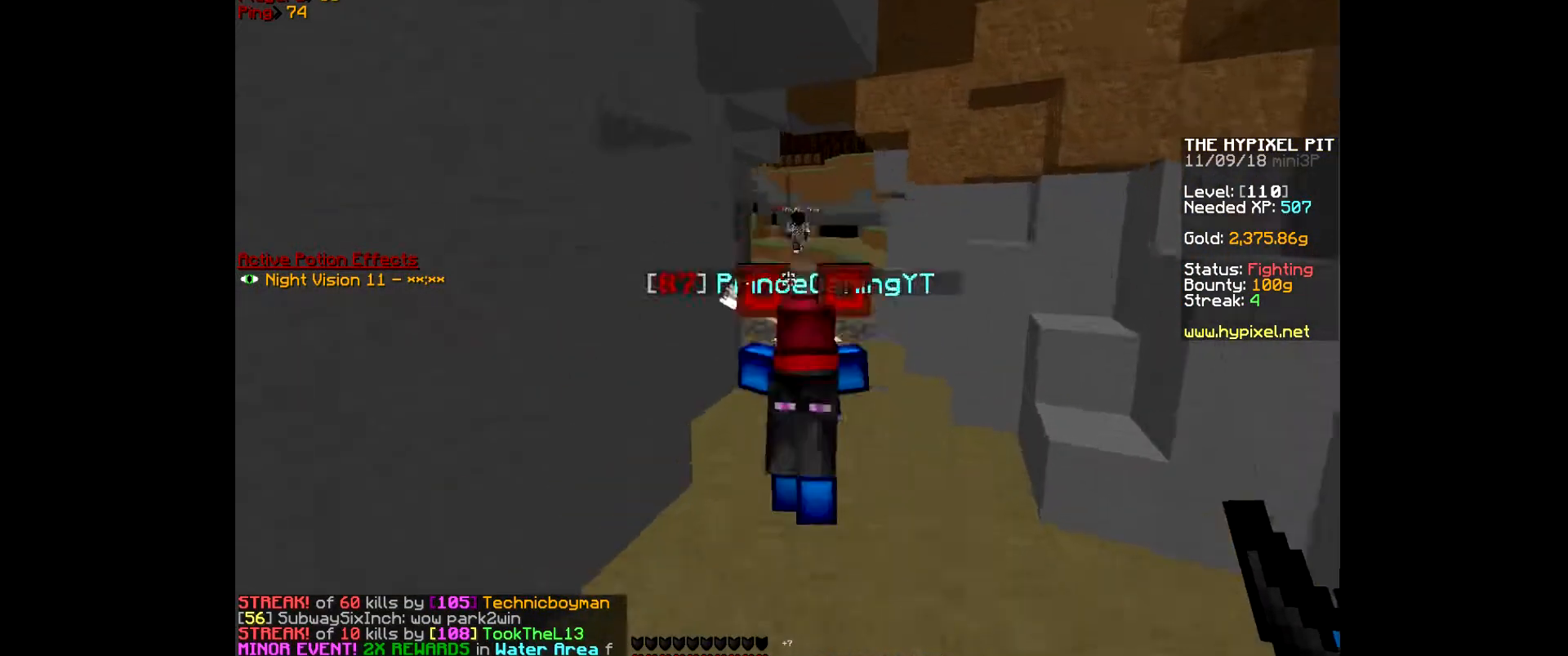
{"keys": ["d", "w"], "mouse": [], "events": [[467, "d", "down"]]}
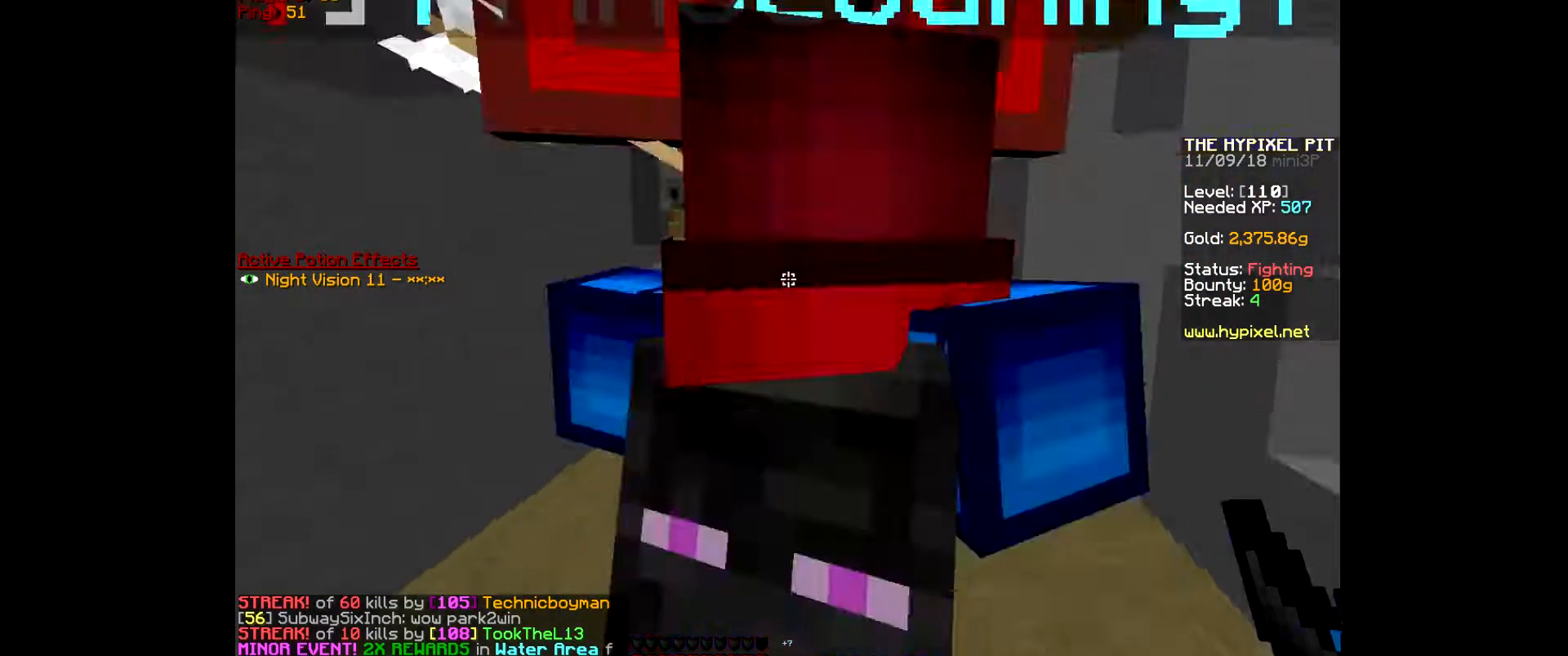
{"keys": ["w"], "mouse": [], "events": [[300, "d", "up"]]}
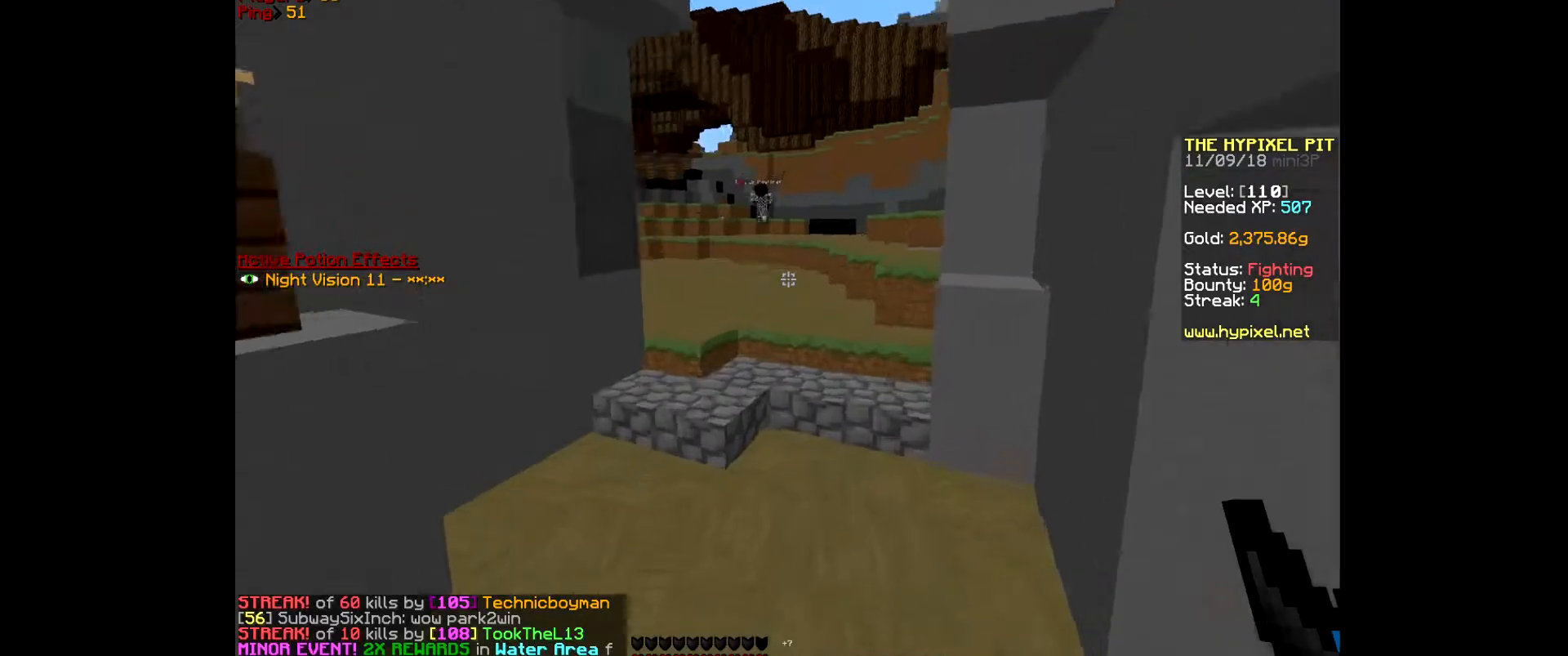
{"keys": ["w"], "mouse": [], "events": []}
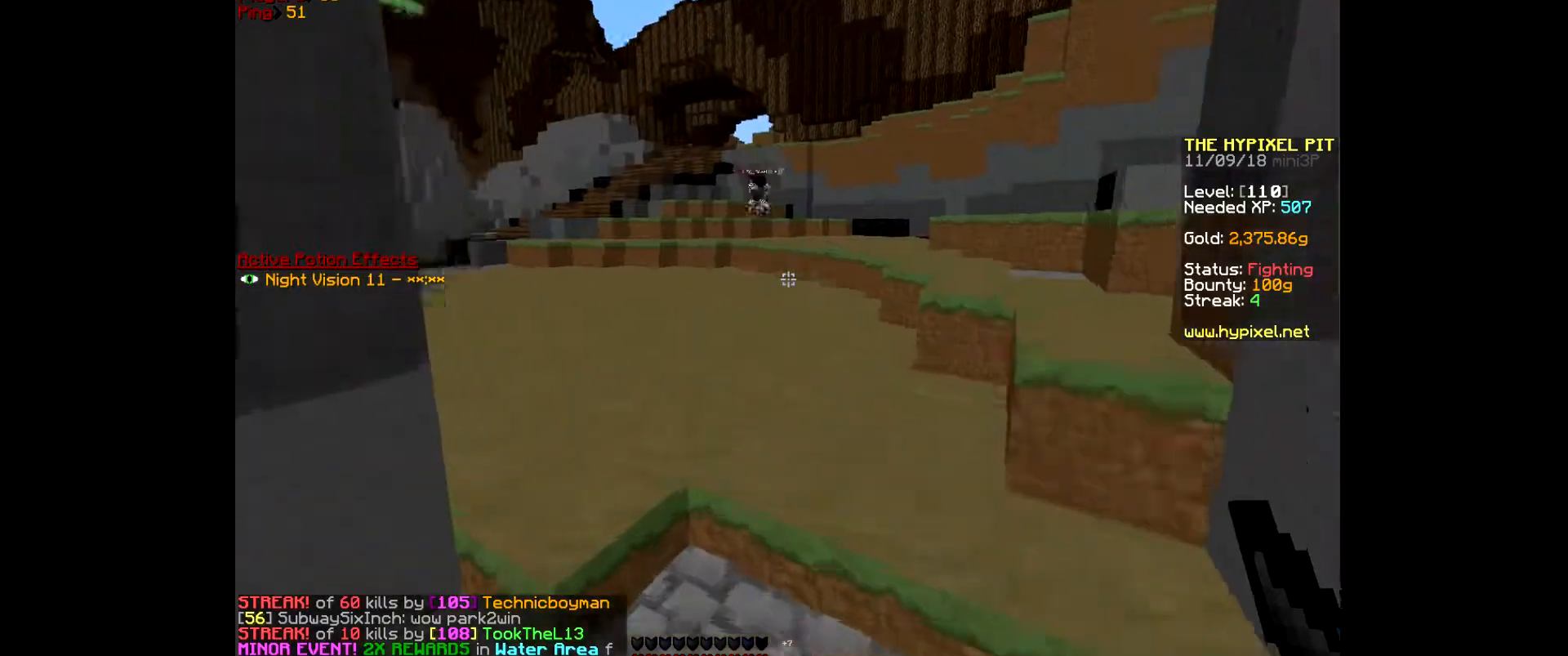
{"keys": ["w"], "mouse": [], "events": []}
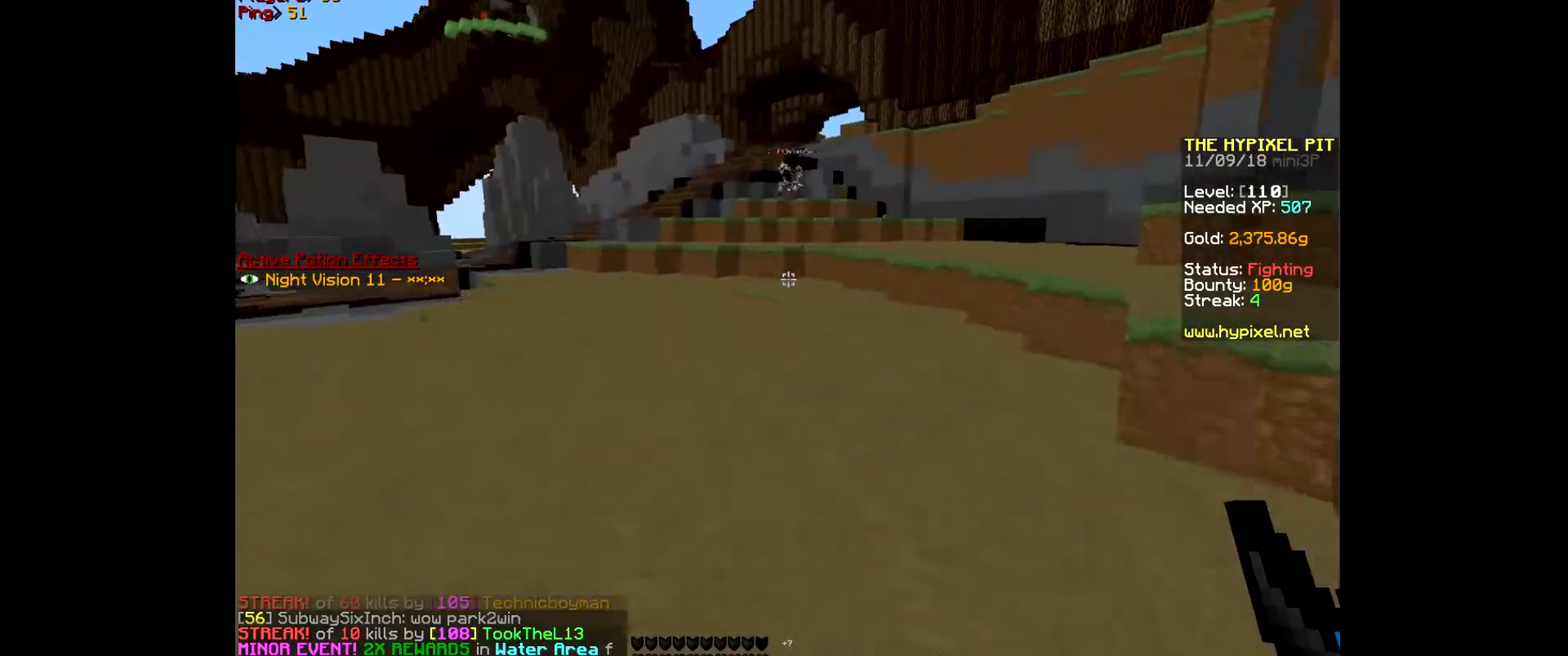
{"keys": ["w"], "mouse": [], "events": []}
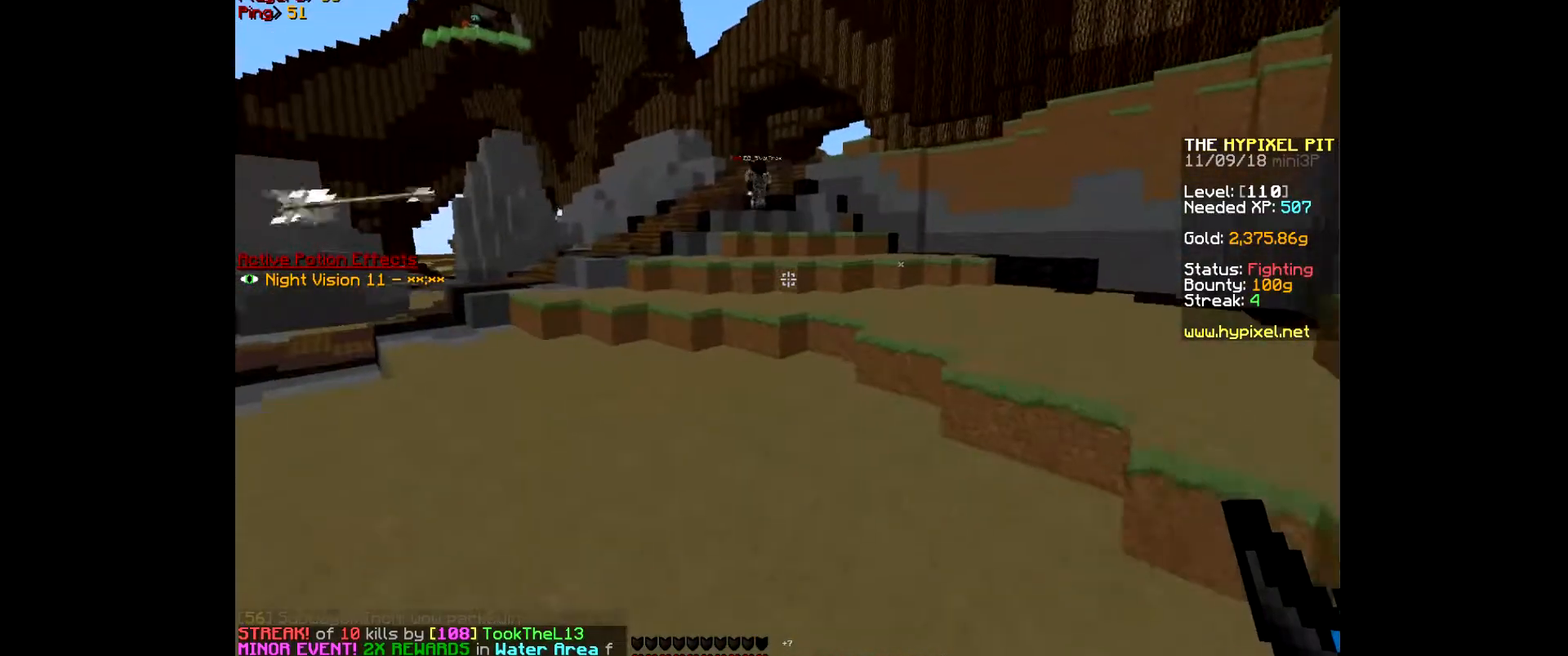
{"keys": ["w"], "mouse": [], "events": []}
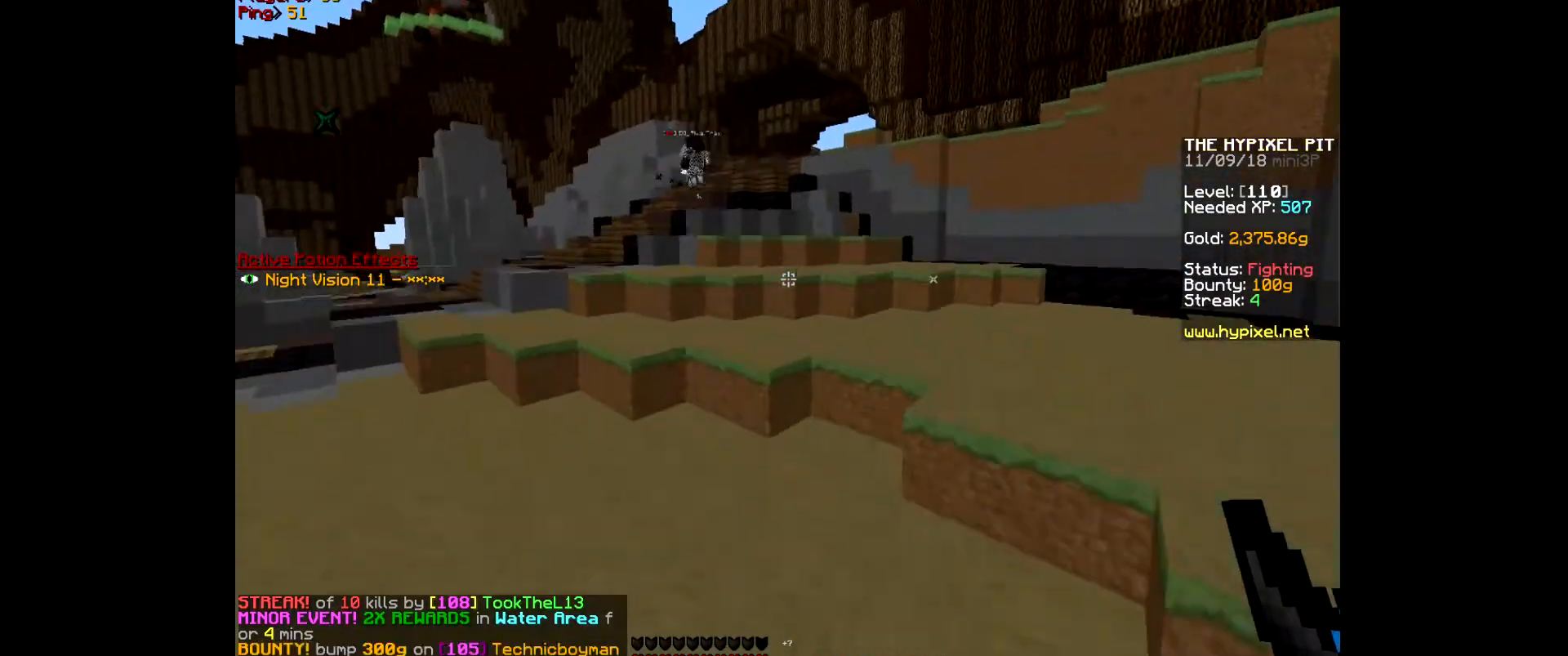
{"keys": ["w"], "mouse": [], "events": []}
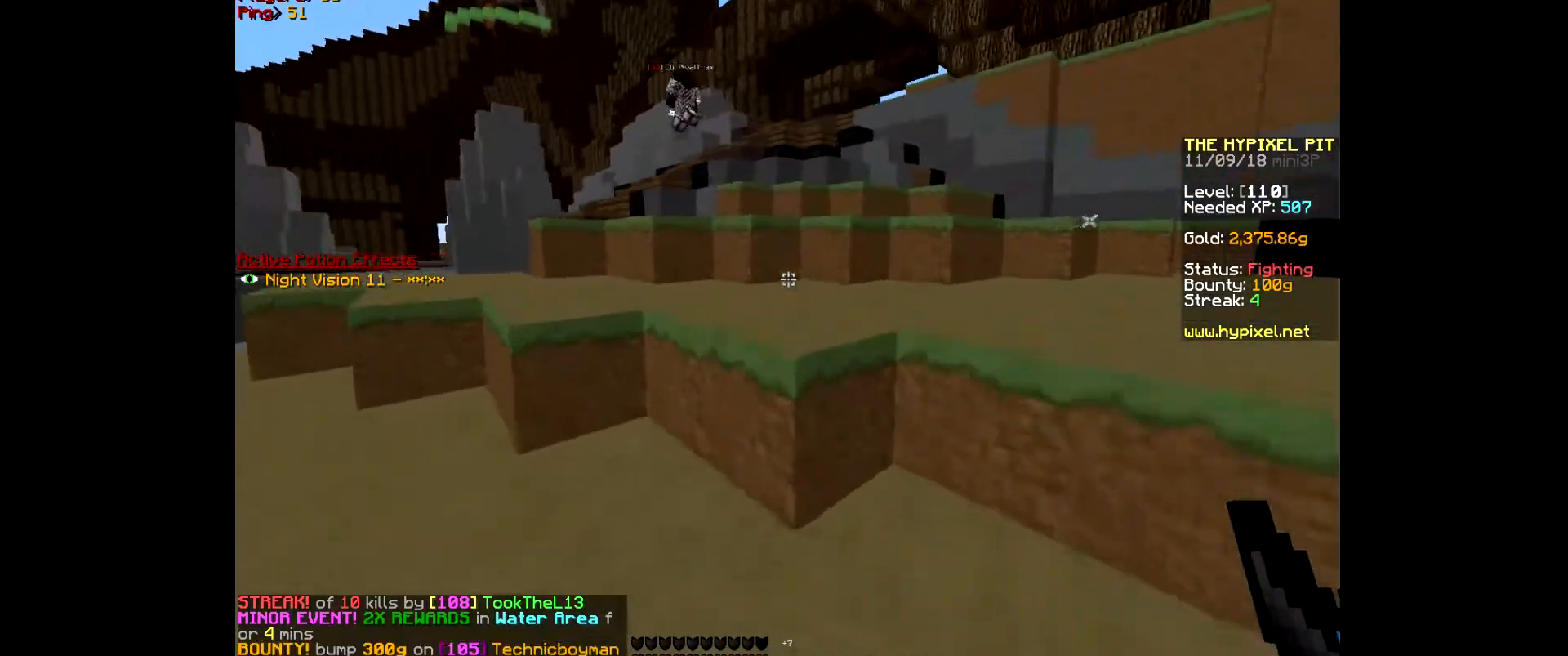
{"keys": ["w"], "mouse": [], "events": []}
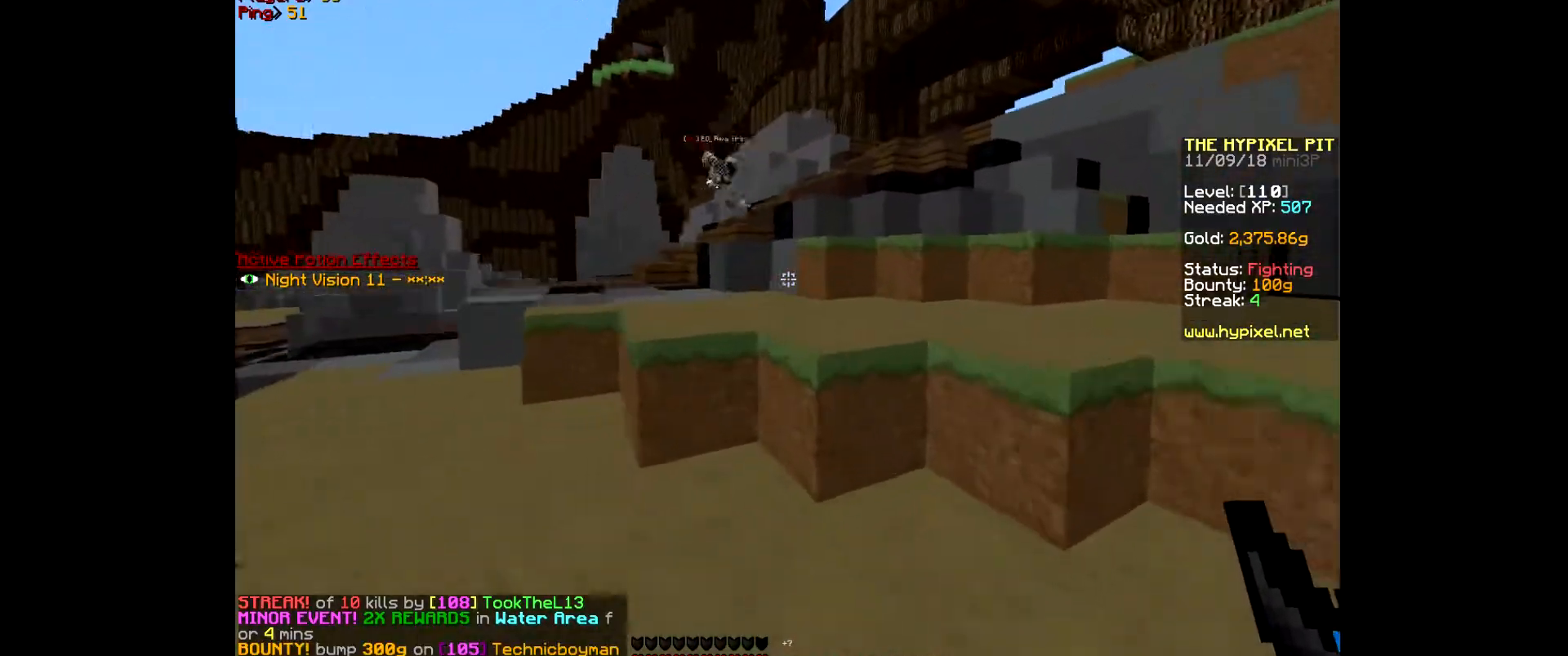
{"keys": ["w"], "mouse": [], "events": []}
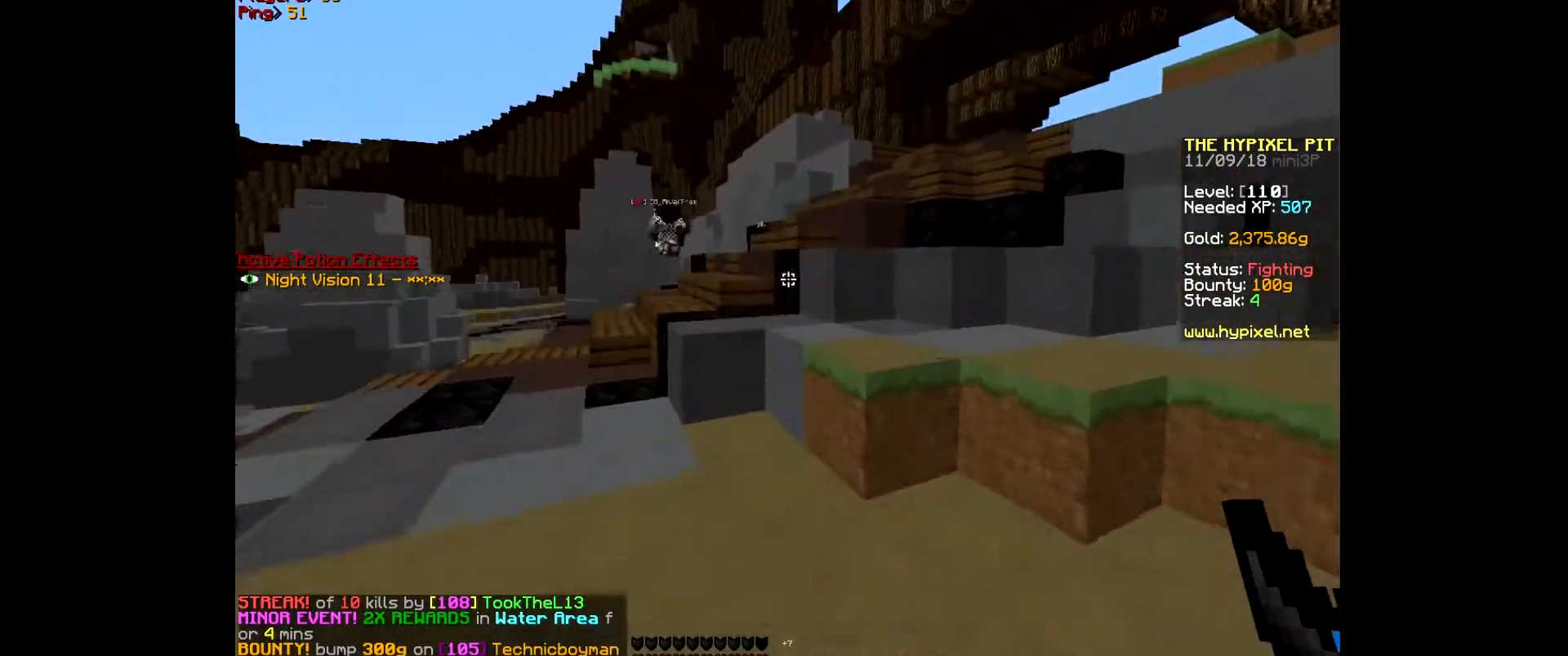
{"keys": ["w"], "mouse": [], "events": []}
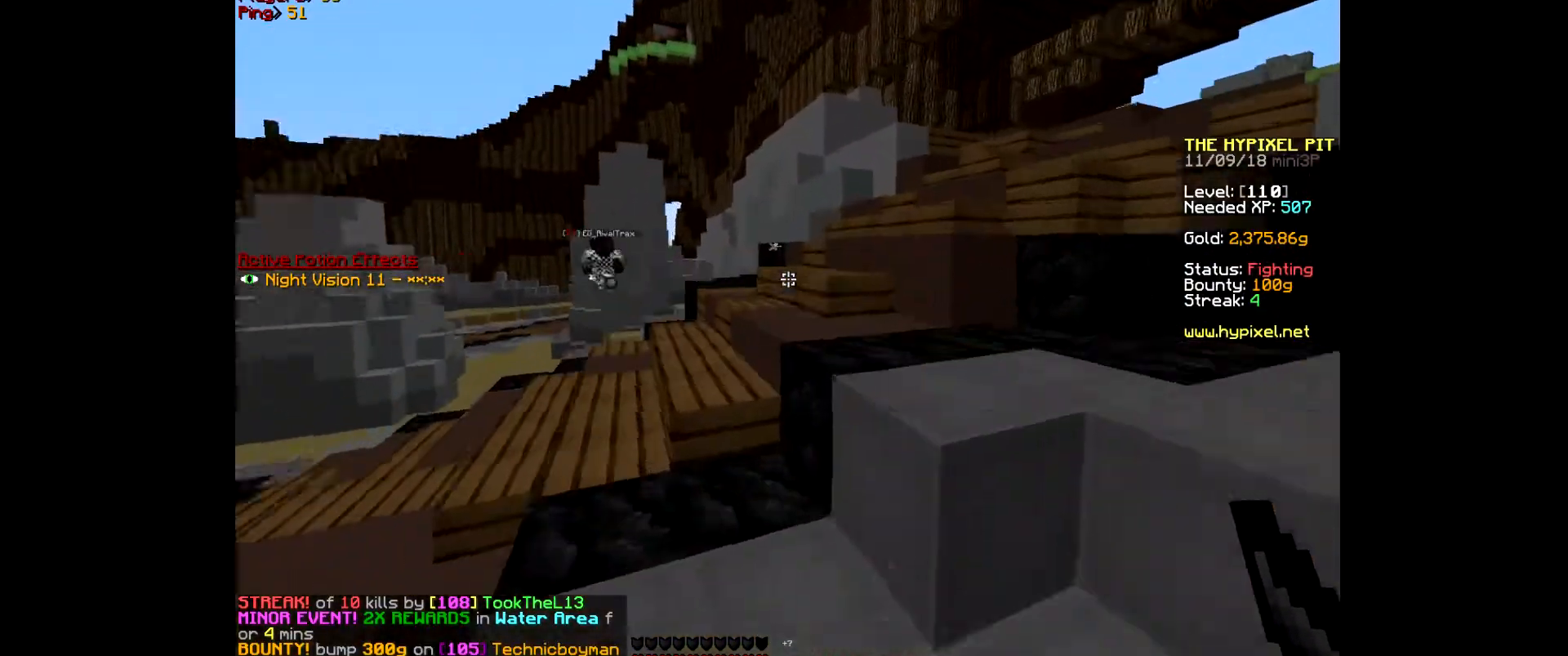
{"keys": ["w"], "mouse": [], "events": []}
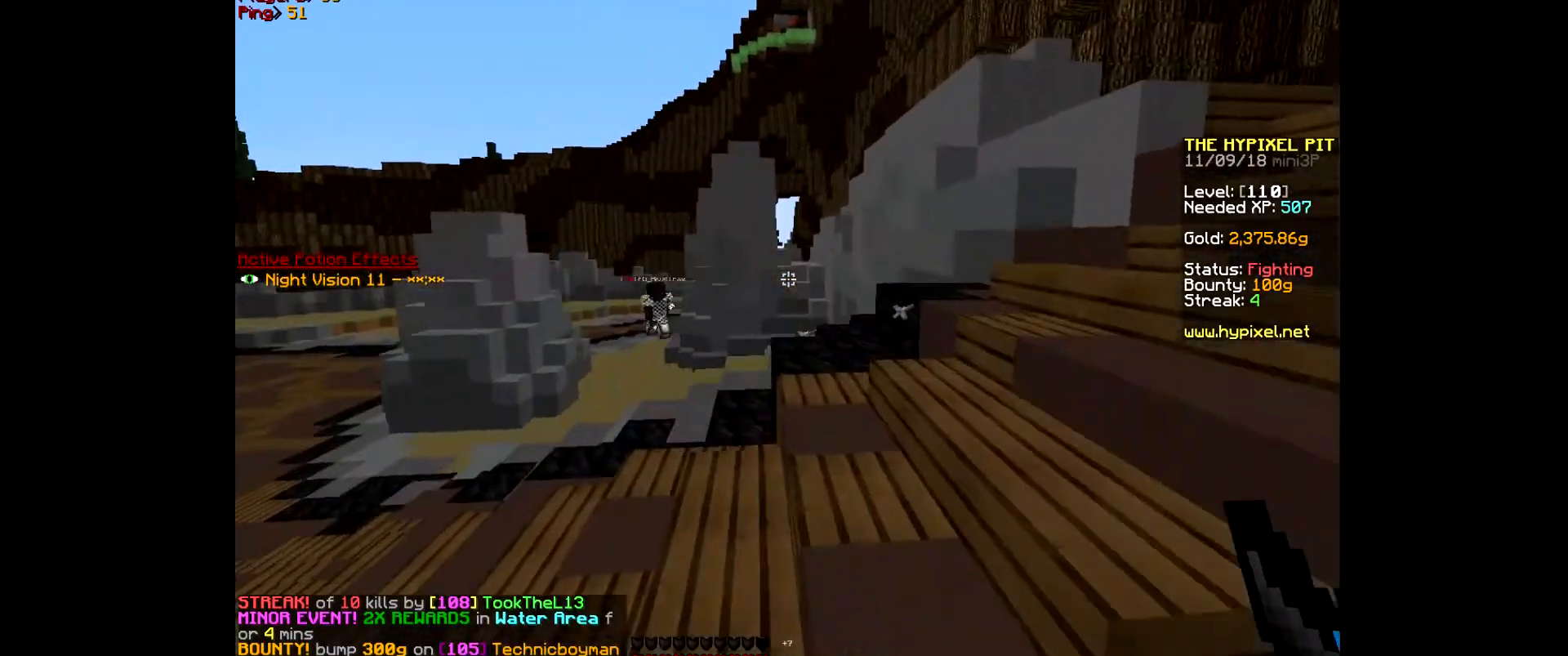
{"keys": ["w"], "mouse": [], "events": []}
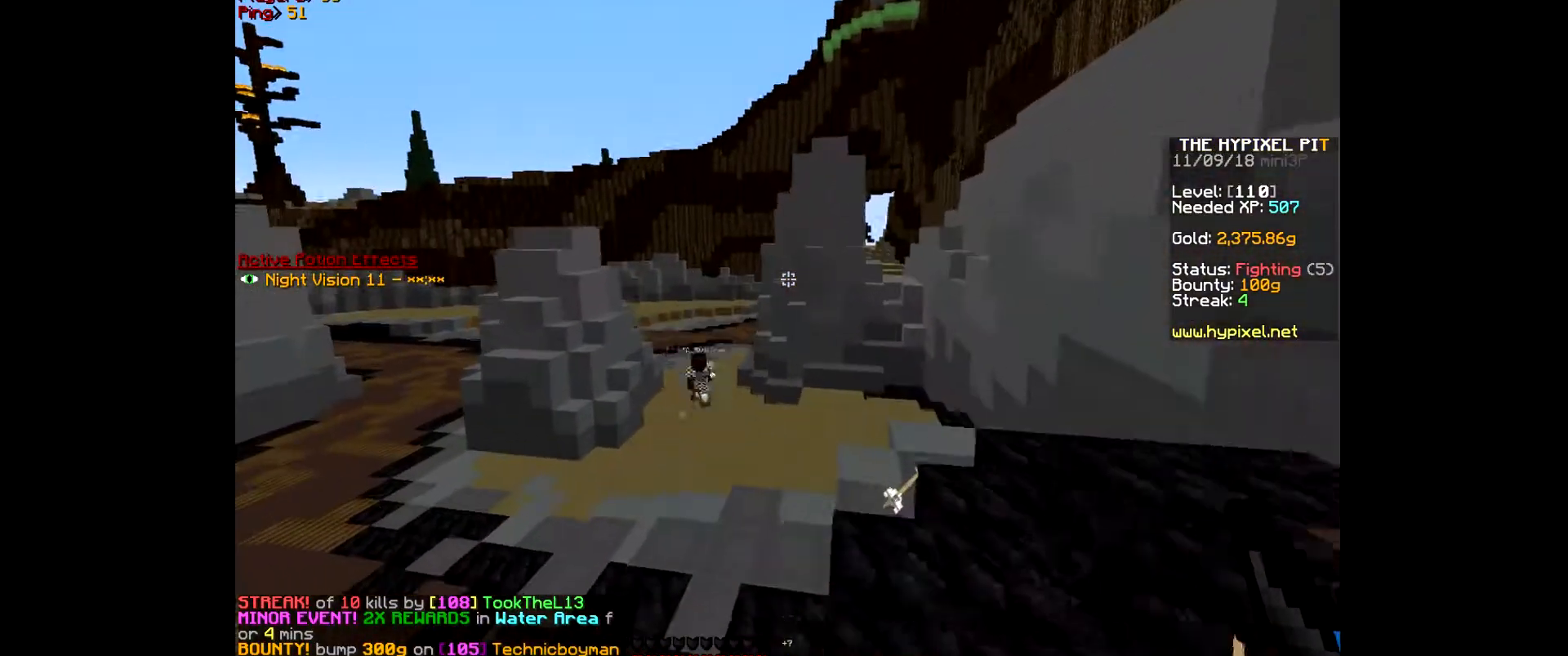
{"keys": ["d", "w"], "mouse": [], "events": [[367, "d", "down"]]}
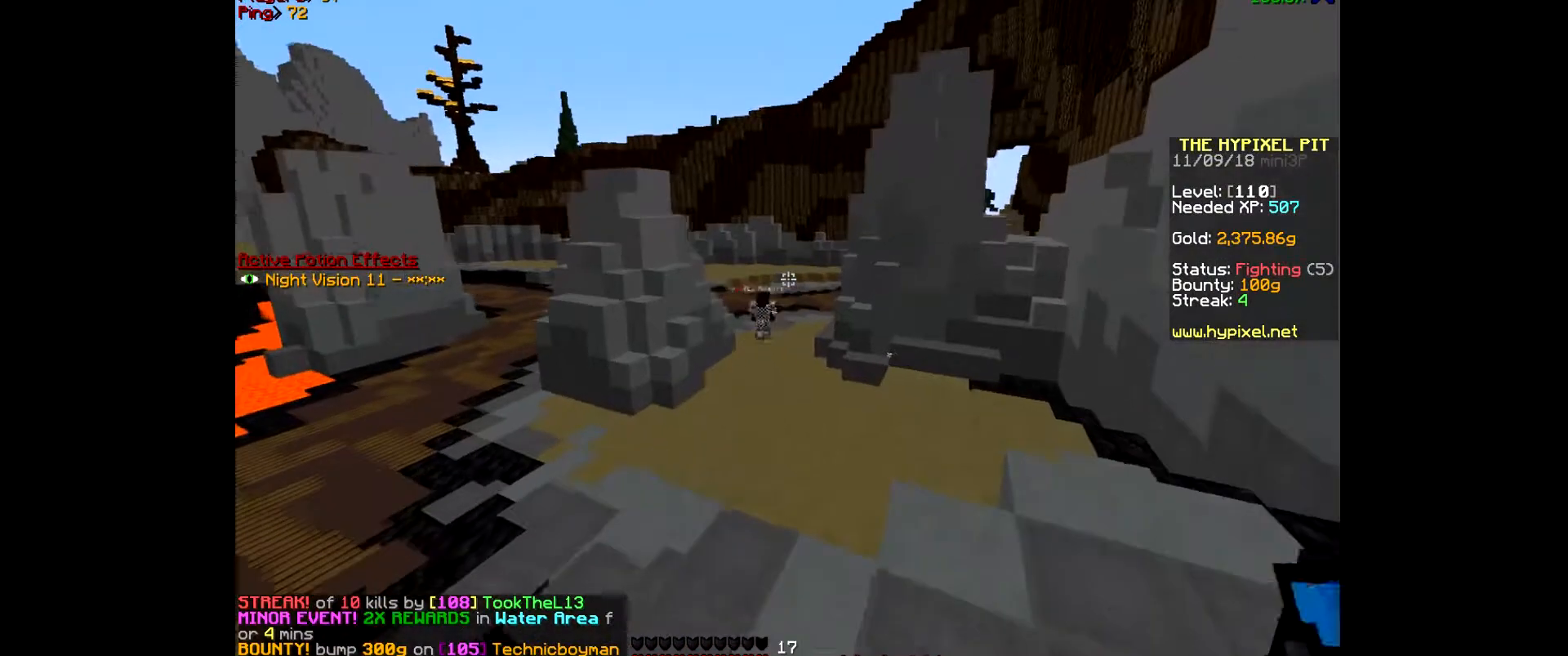
{"keys": ["d", "w"], "mouse": ["right"], "events": [[200, "mouse_right", "down"]]}
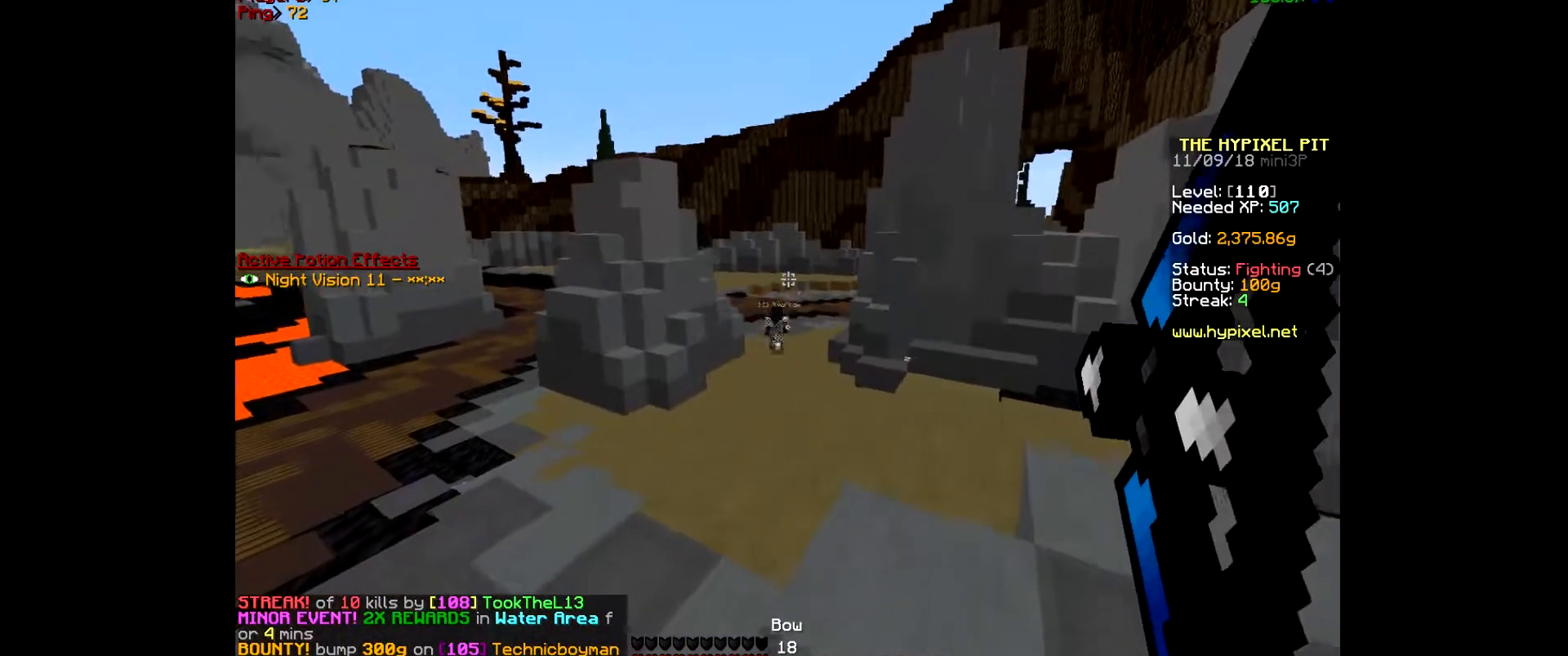
{"keys": ["w"], "mouse": ["right"], "events": [[300, "d", "up"]]}
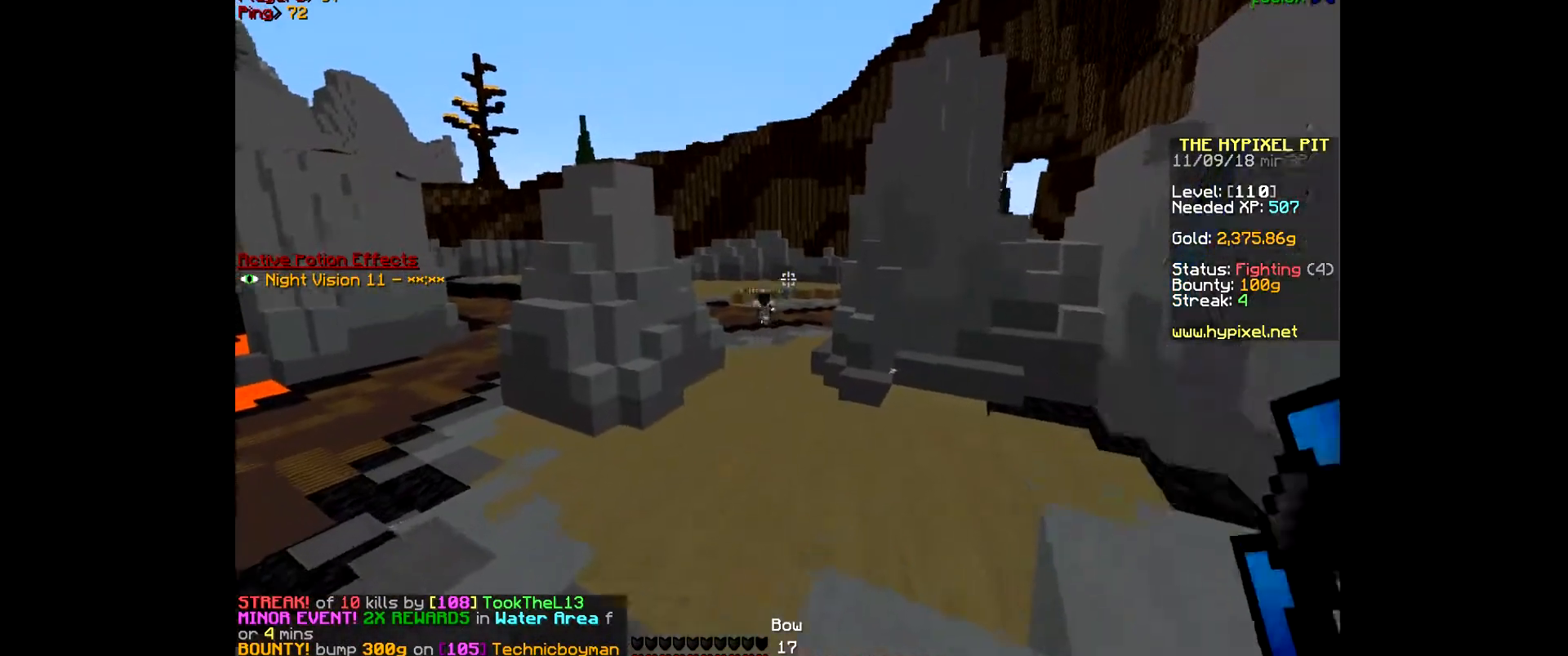
{"keys": ["w"], "mouse": ["right"], "events": [[100, "mouse_right", "up"], [167, "mouse_right", "down"]]}
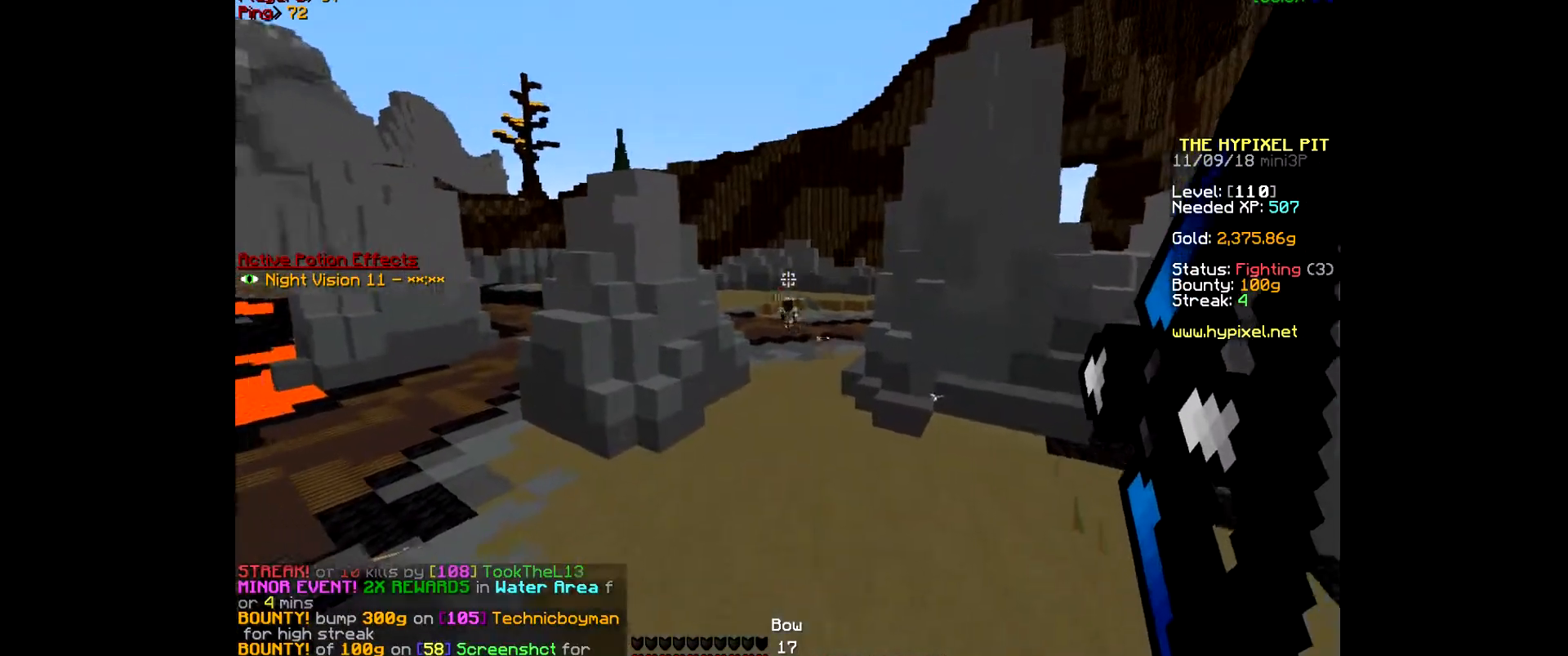
{"keys": ["w"], "mouse": ["right"], "events": []}
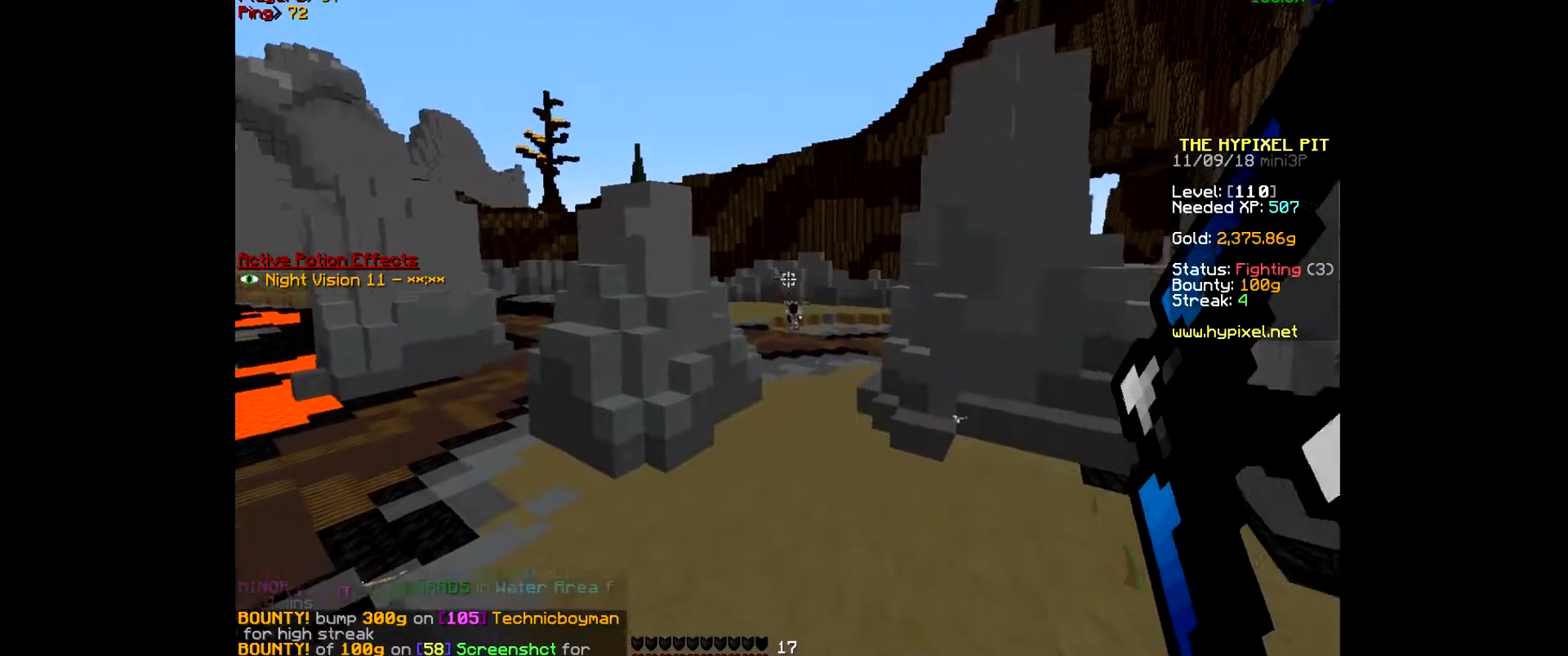
{"keys": ["w"], "mouse": ["right"], "events": [[267, "mouse_right", "up"], [367, "mouse_right", "down"]]}
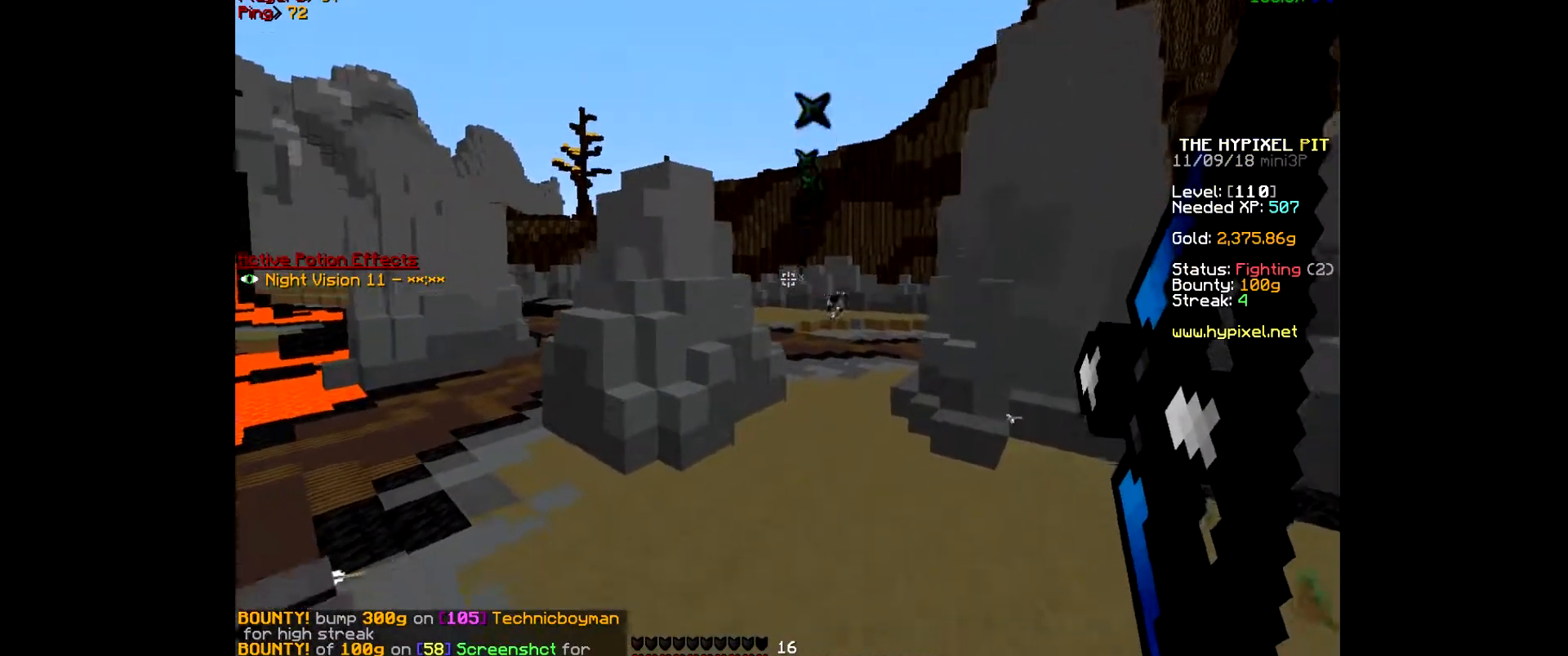
{"keys": ["w"], "mouse": ["right"], "events": []}
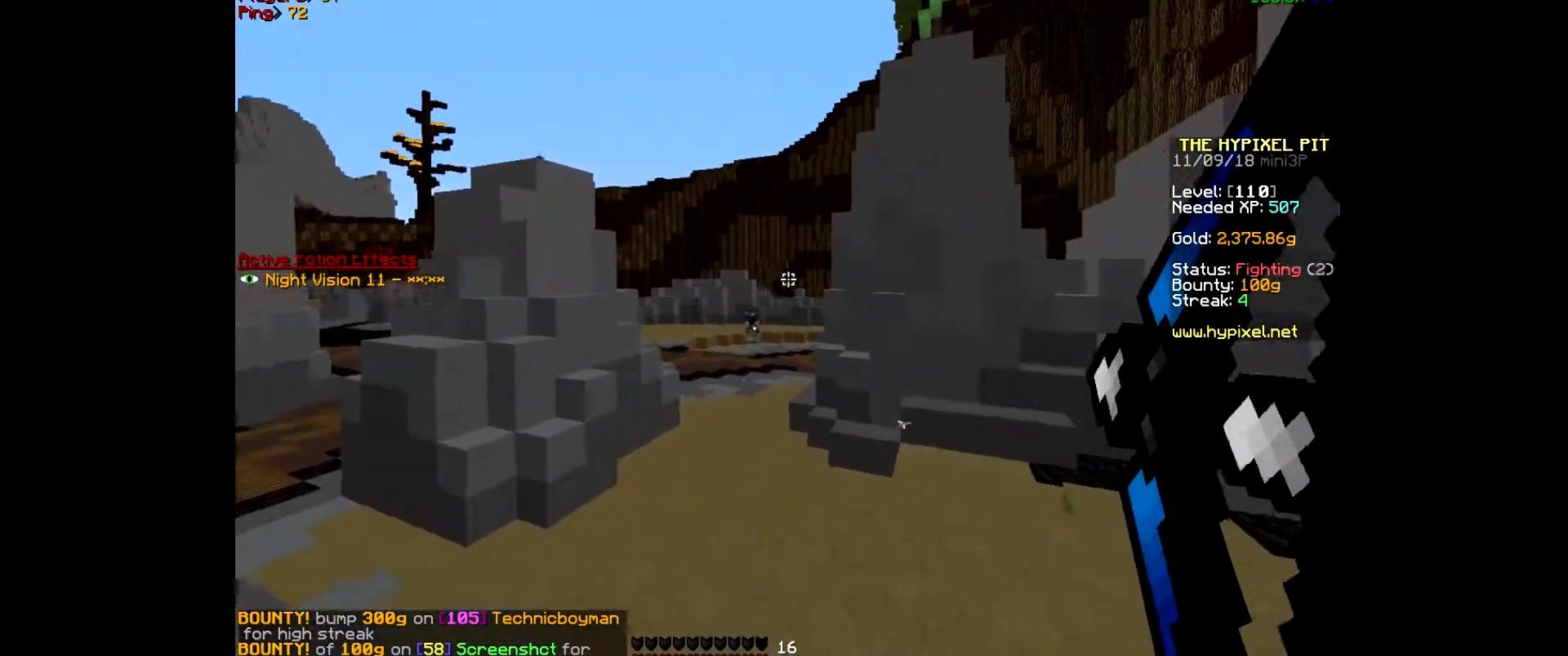
{"keys": ["w"], "mouse": [], "events": [[467, "mouse_right", "up"]]}
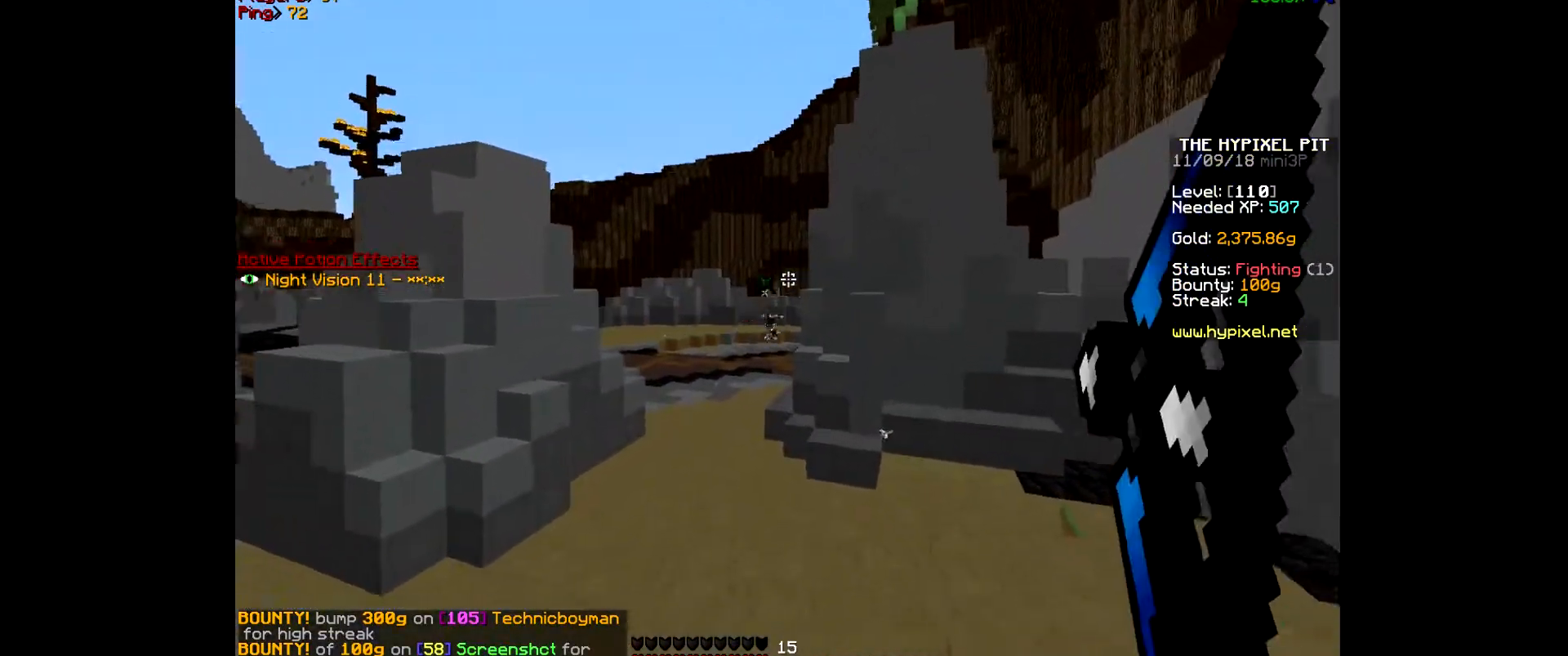
{"keys": ["a", "w"], "mouse": ["right"], "events": [[33, "mouse_right", "down"], [267, "a", "down"]]}
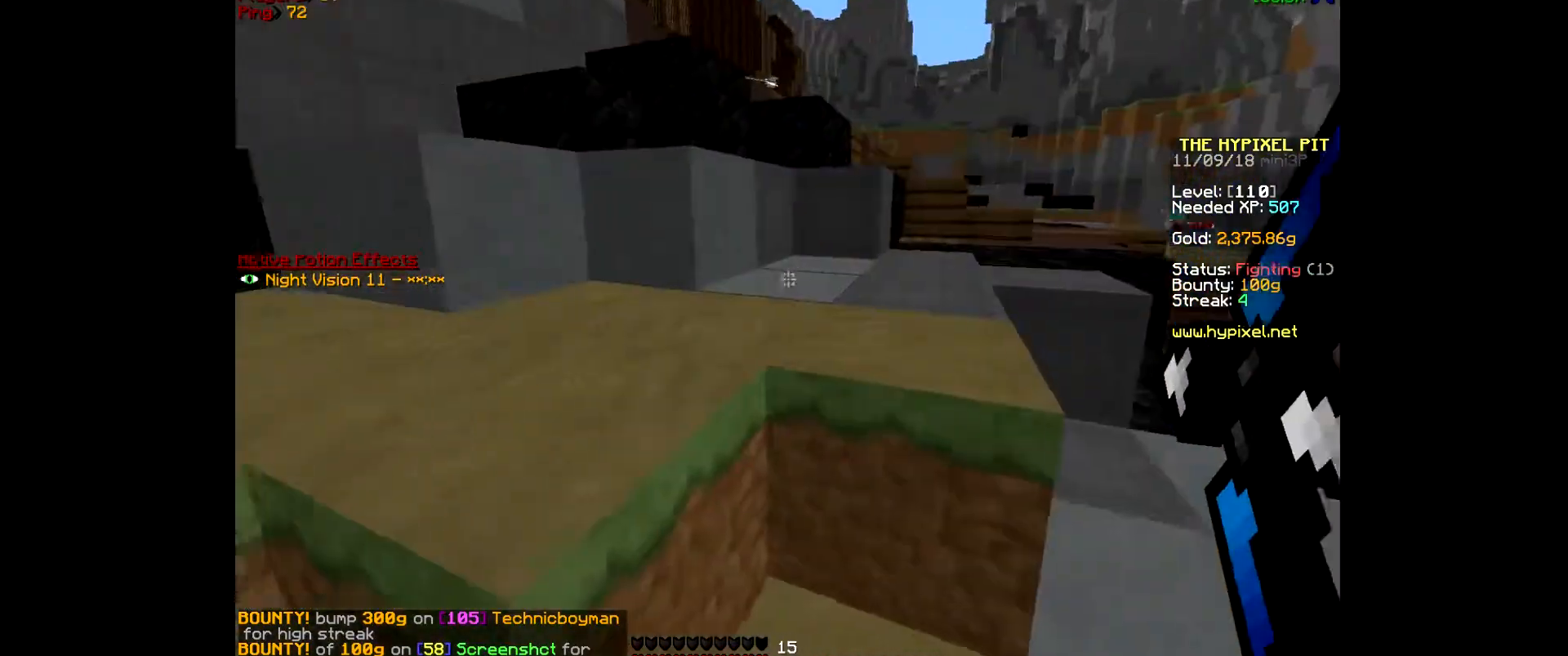
{"keys": ["w"], "mouse": ["right"], "events": [[33, "a", "up"], [167, "d", "down"], [467, "d", "up"]]}
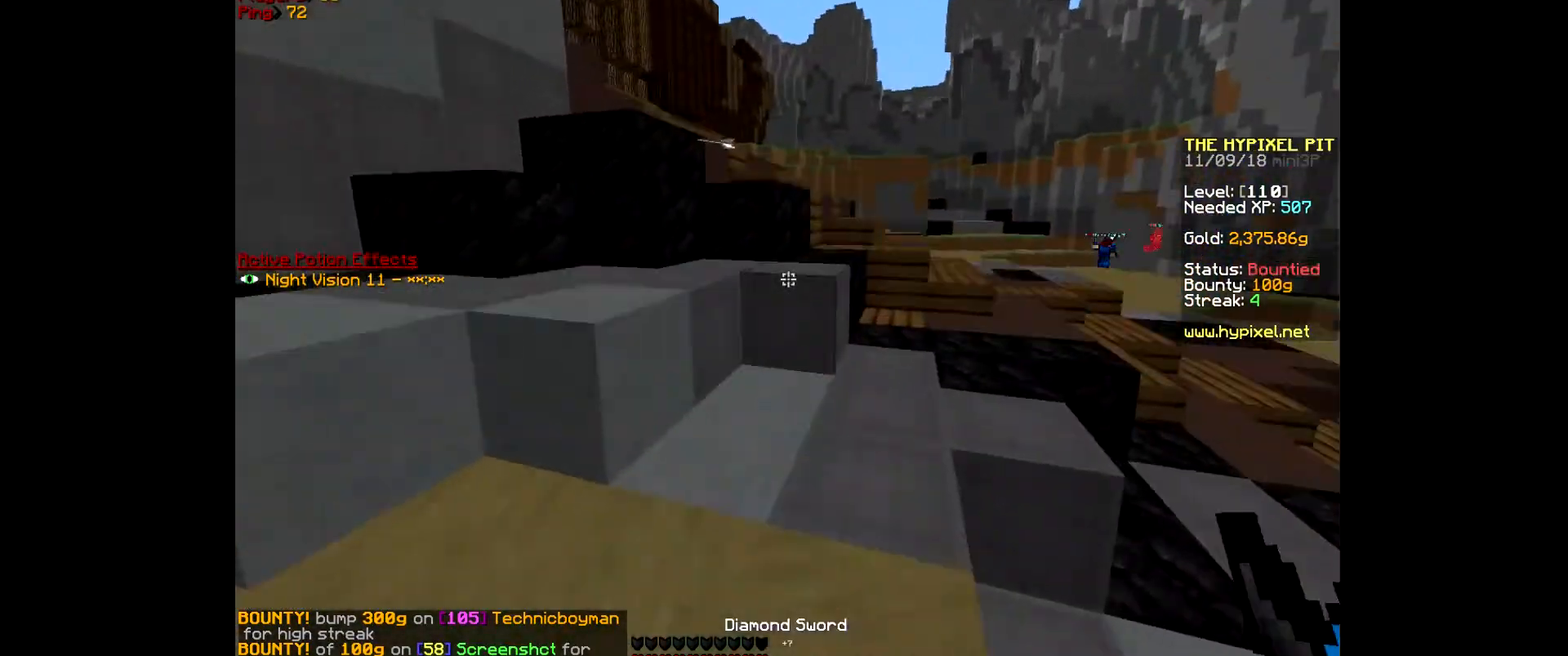
{"keys": ["w"], "mouse": [], "events": [[100, "mouse_right", "up"]]}
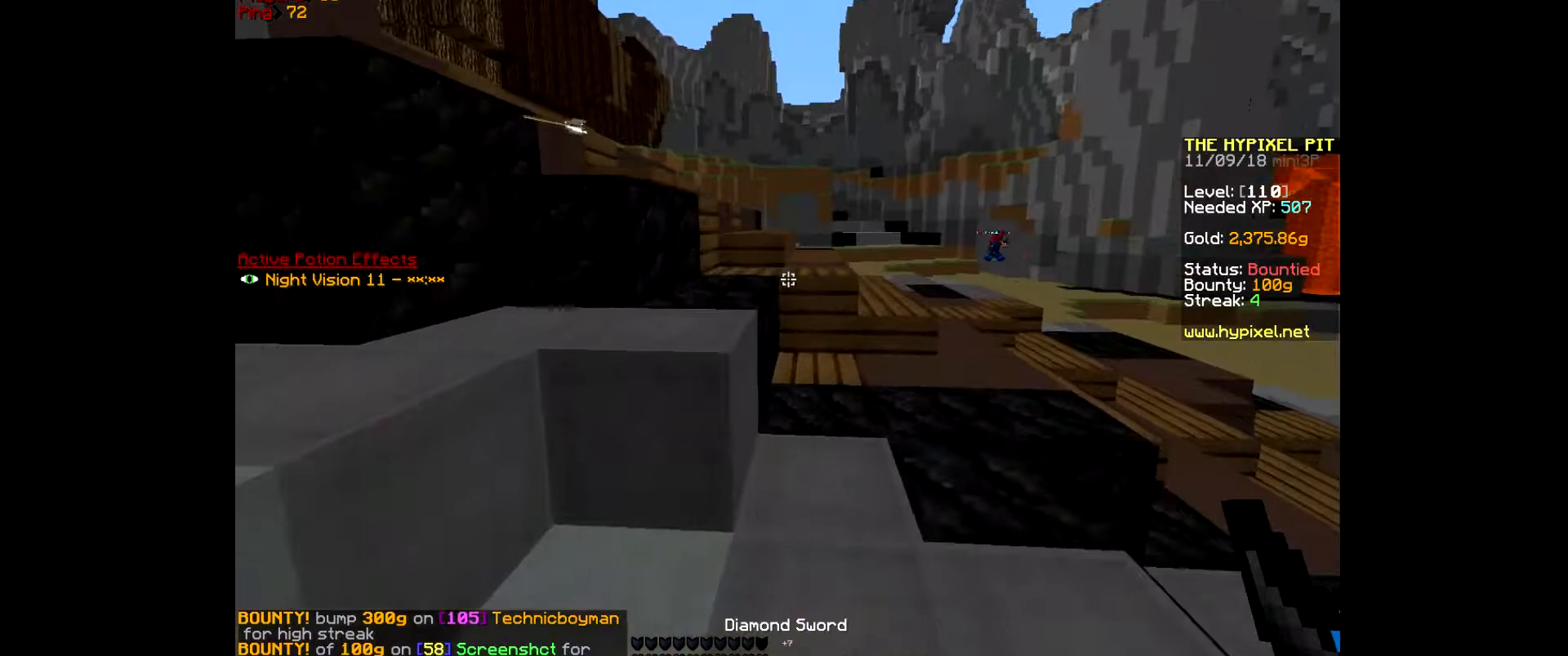
{"keys": ["w"], "mouse": [], "events": []}
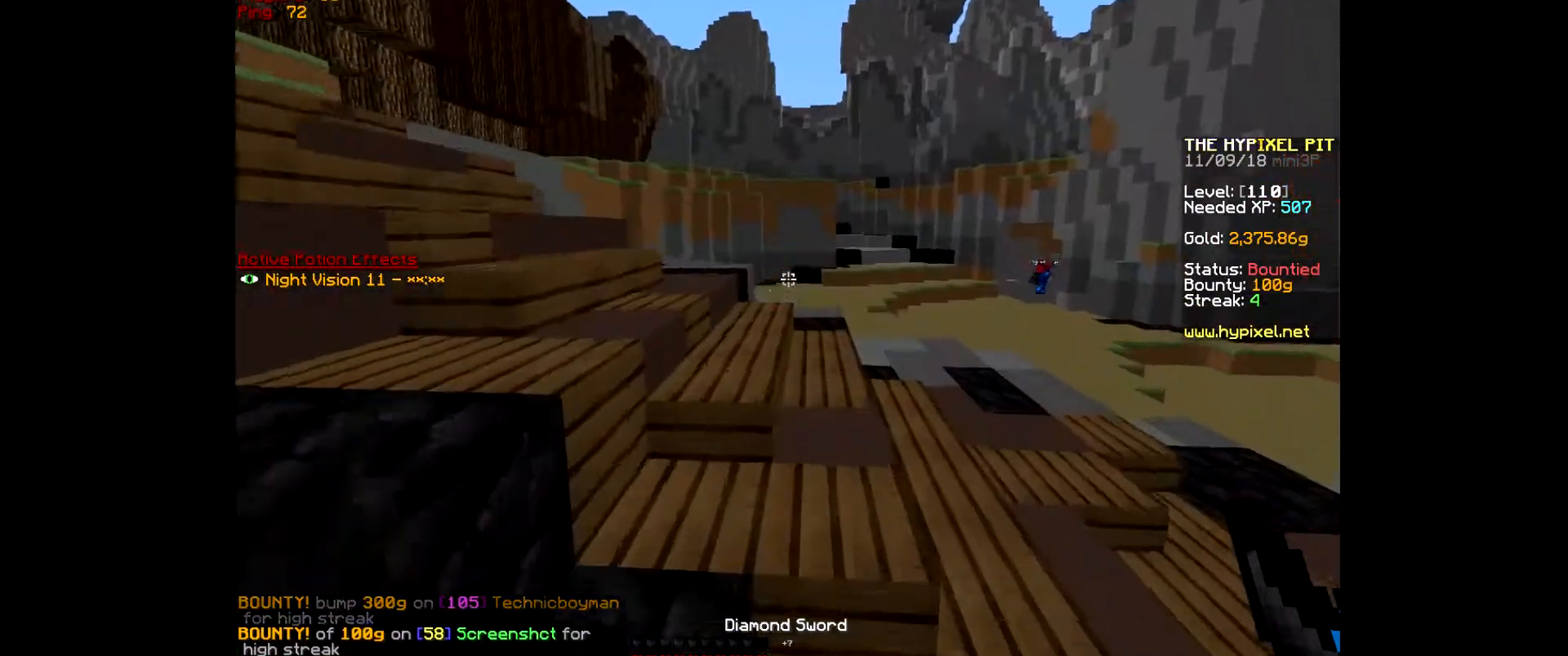
{"keys": ["w"], "mouse": [], "events": []}
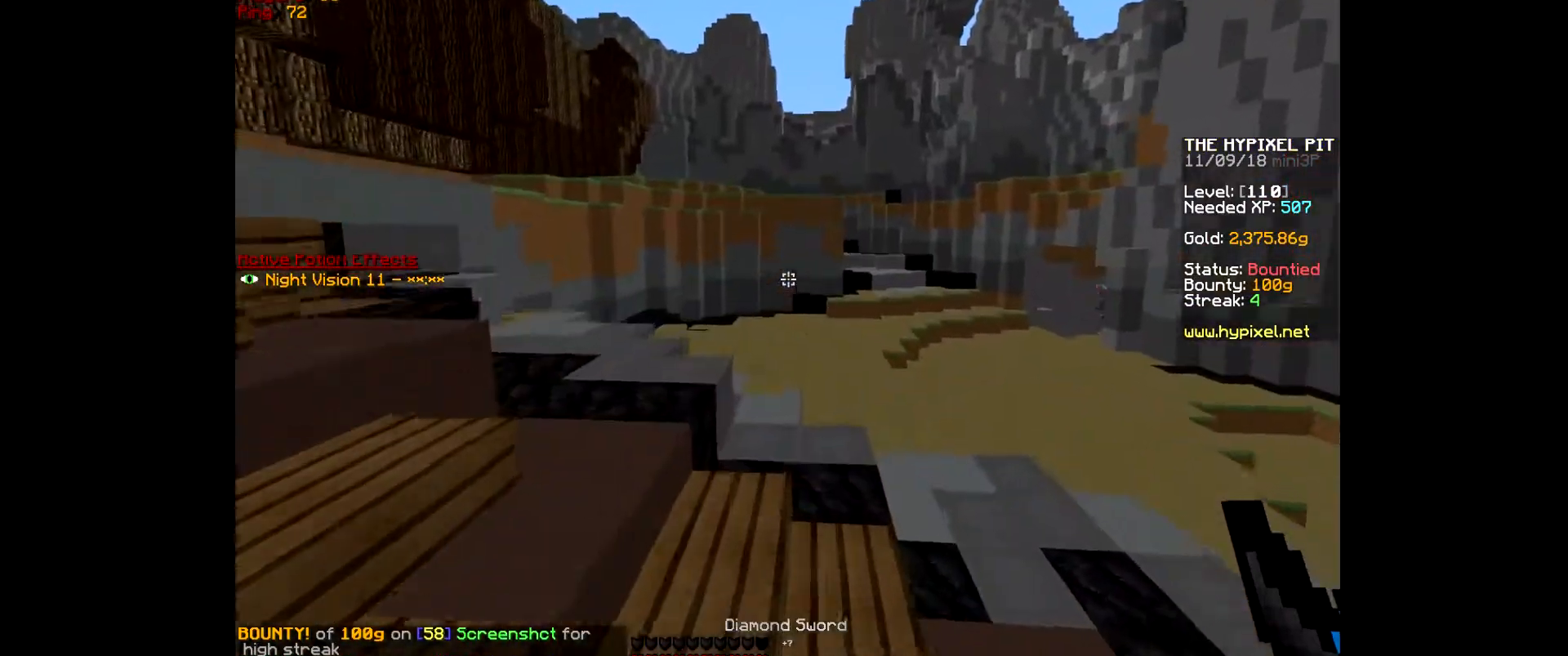
{"keys": ["w"], "mouse": [], "events": []}
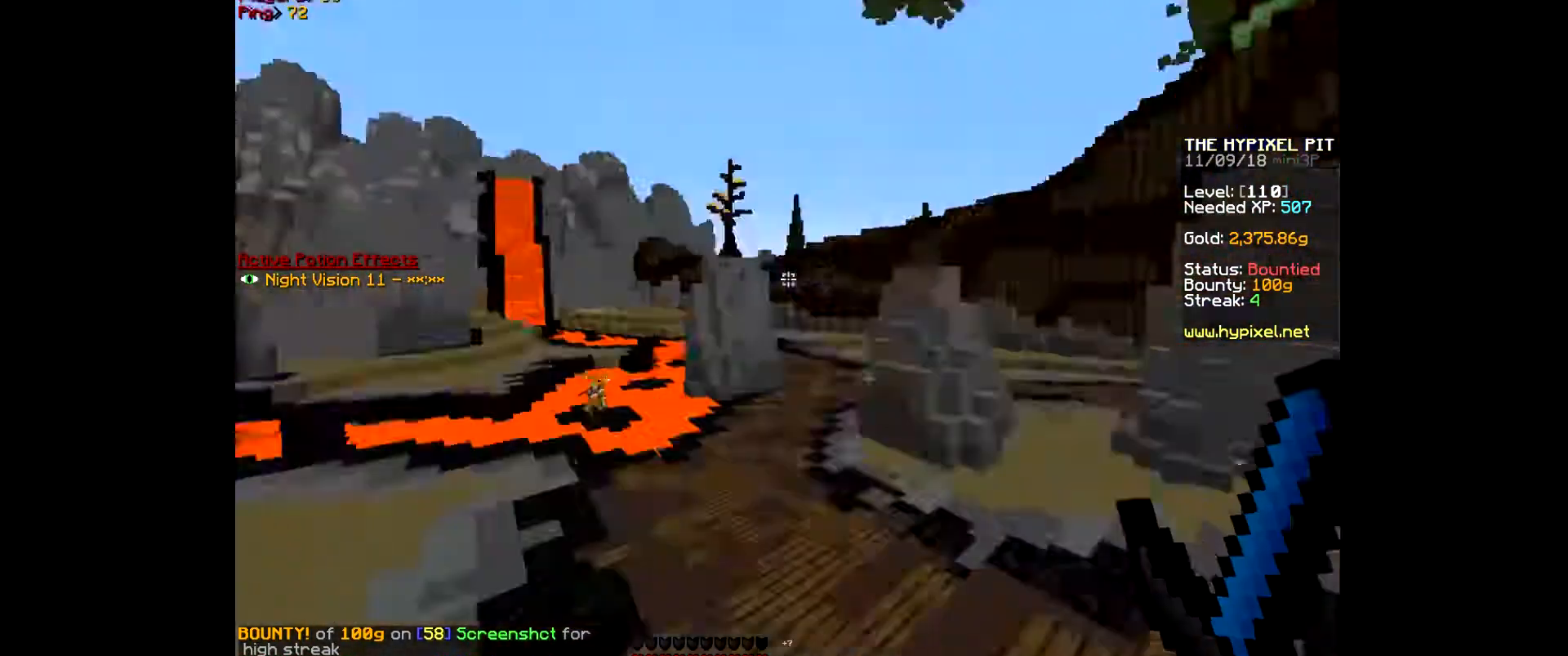
{"keys": ["a", "w"], "mouse": [], "events": [[300, "a", "down"]]}